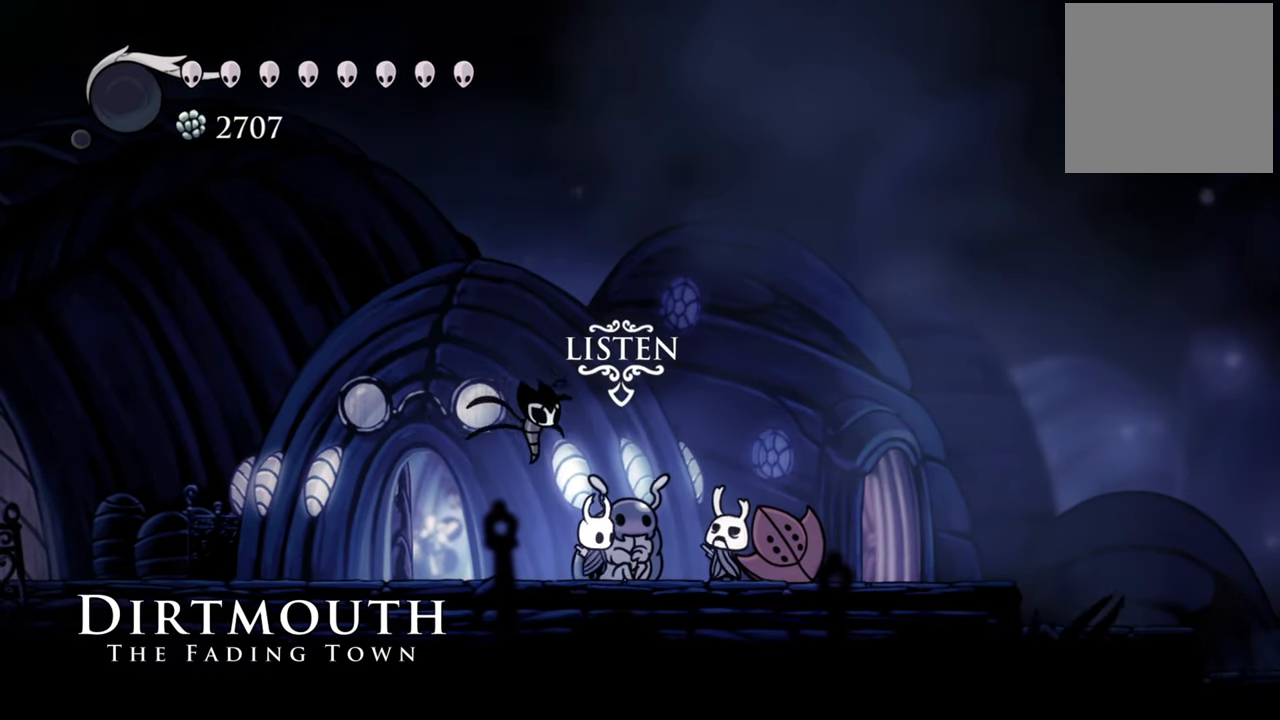
Gameplay with a controller (Xbox layout); each line is a JSON object with the inputs held at the frame after it. "events" lists button and stick changes between this image and that frame as [ms after this image, input, new state], when the widget could be followed in between. Not read: left_stick right_stick.
{"buttons": [], "events": [[120, "DPAD_UP", "down"], [280, "DPAD_UP", "up"]]}
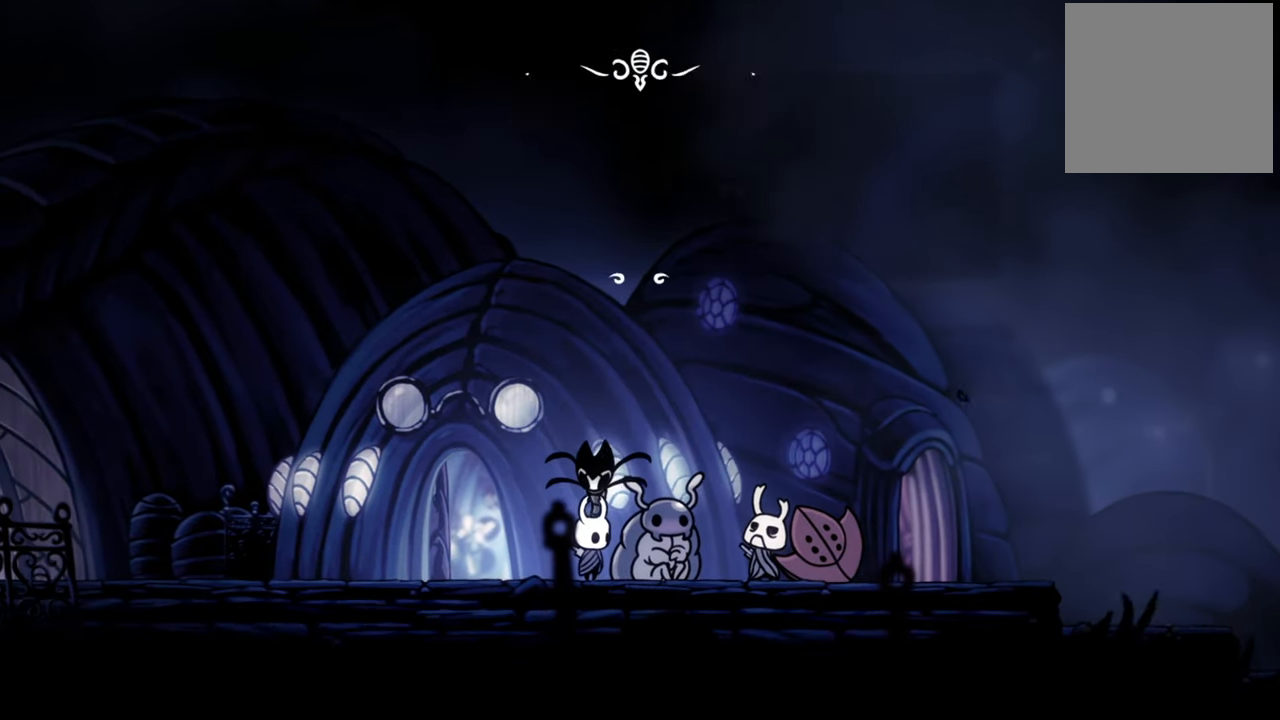
{"buttons": [], "events": []}
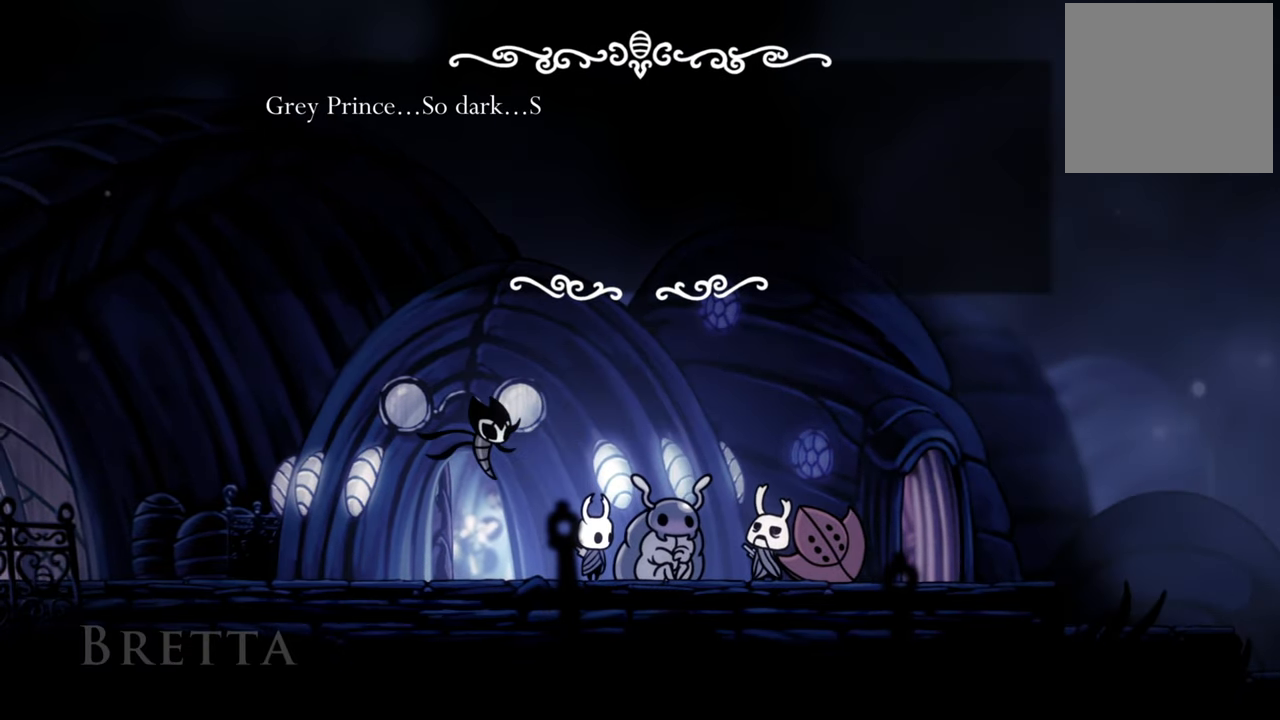
{"buttons": [], "events": []}
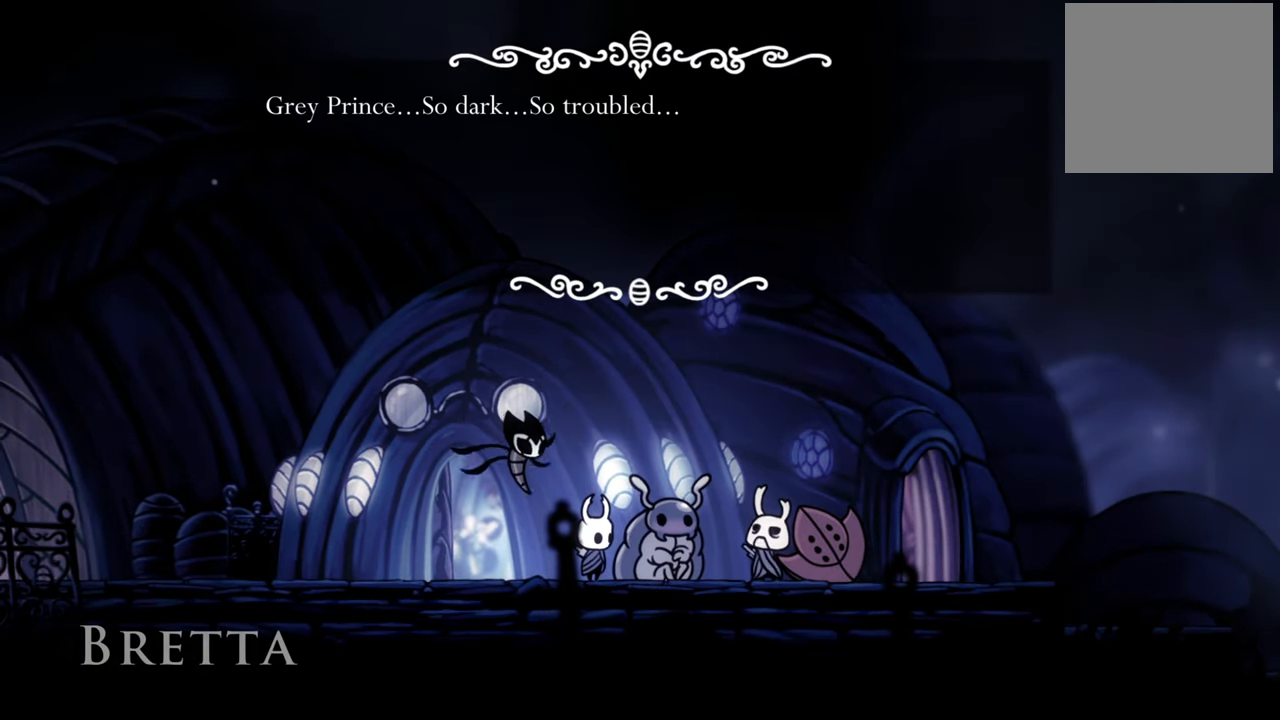
{"buttons": [], "events": []}
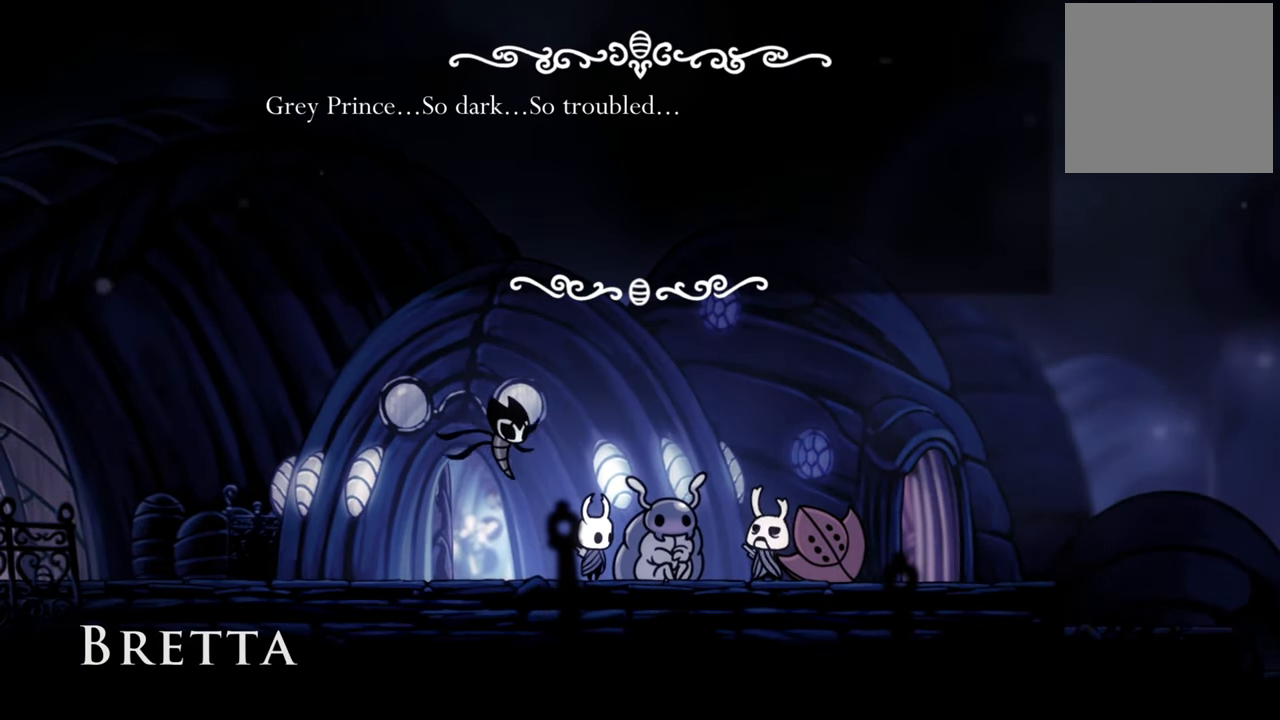
{"buttons": [], "events": []}
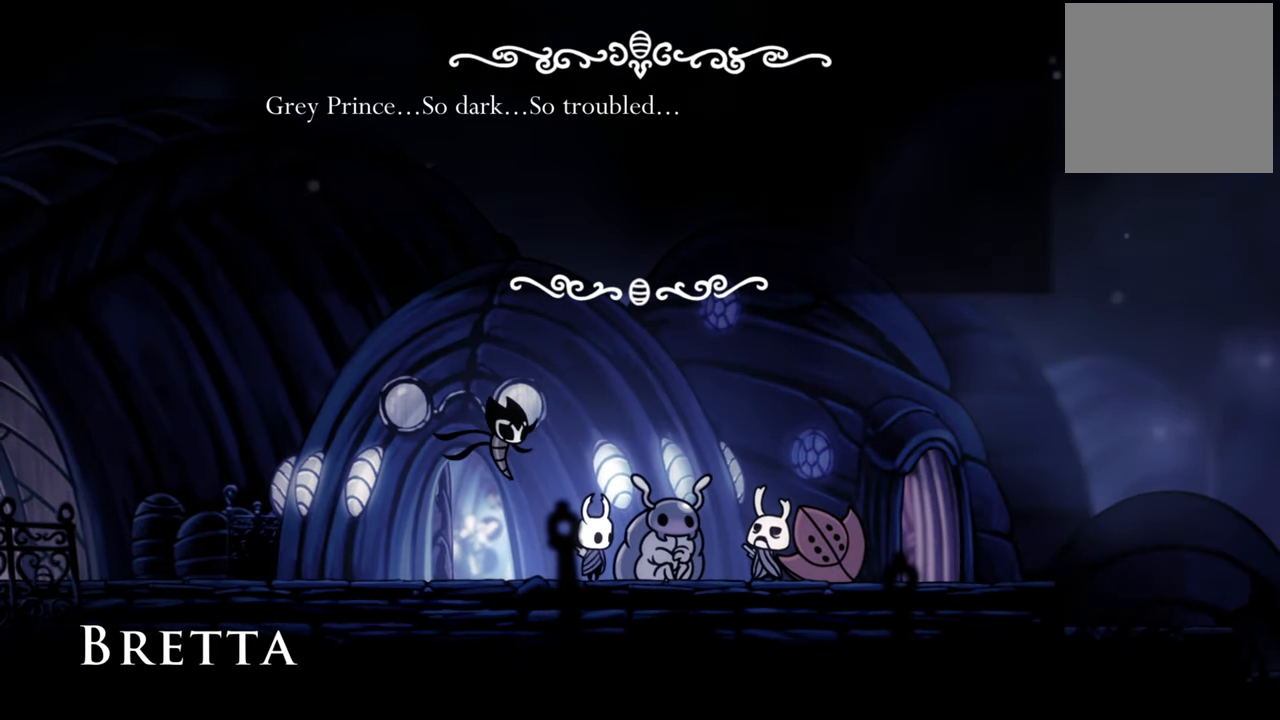
{"buttons": [], "events": []}
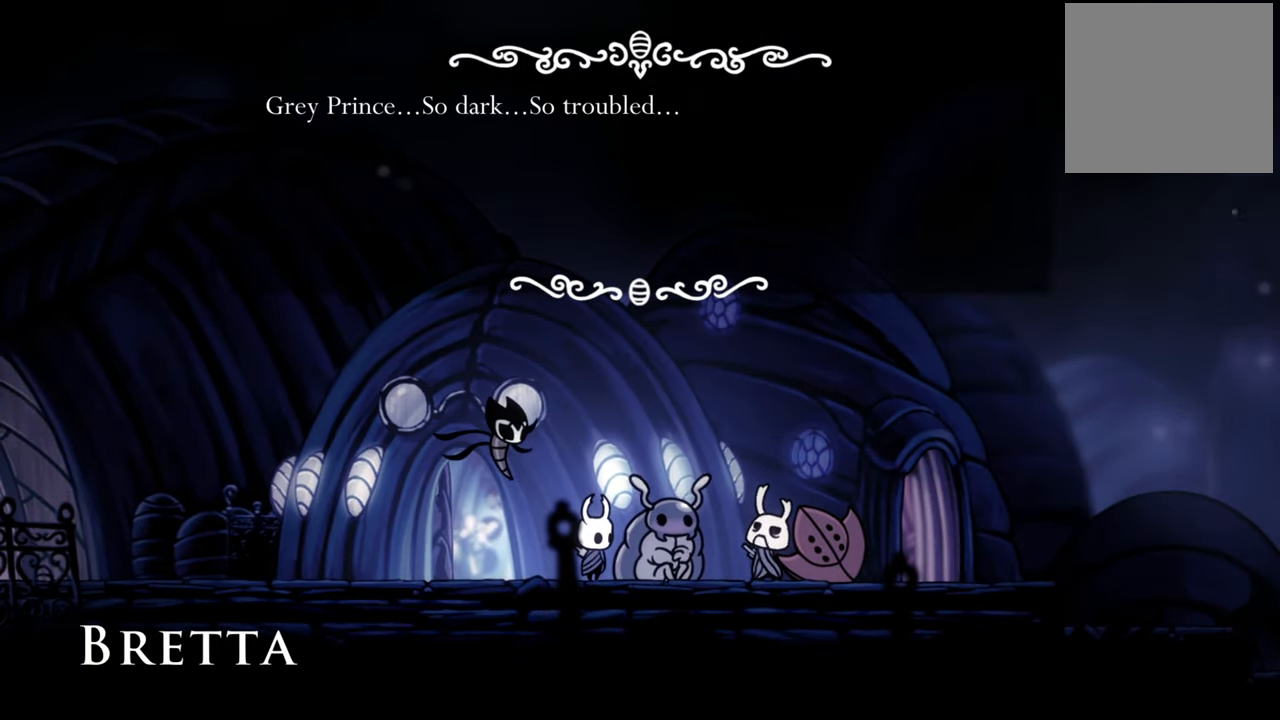
{"buttons": [], "events": []}
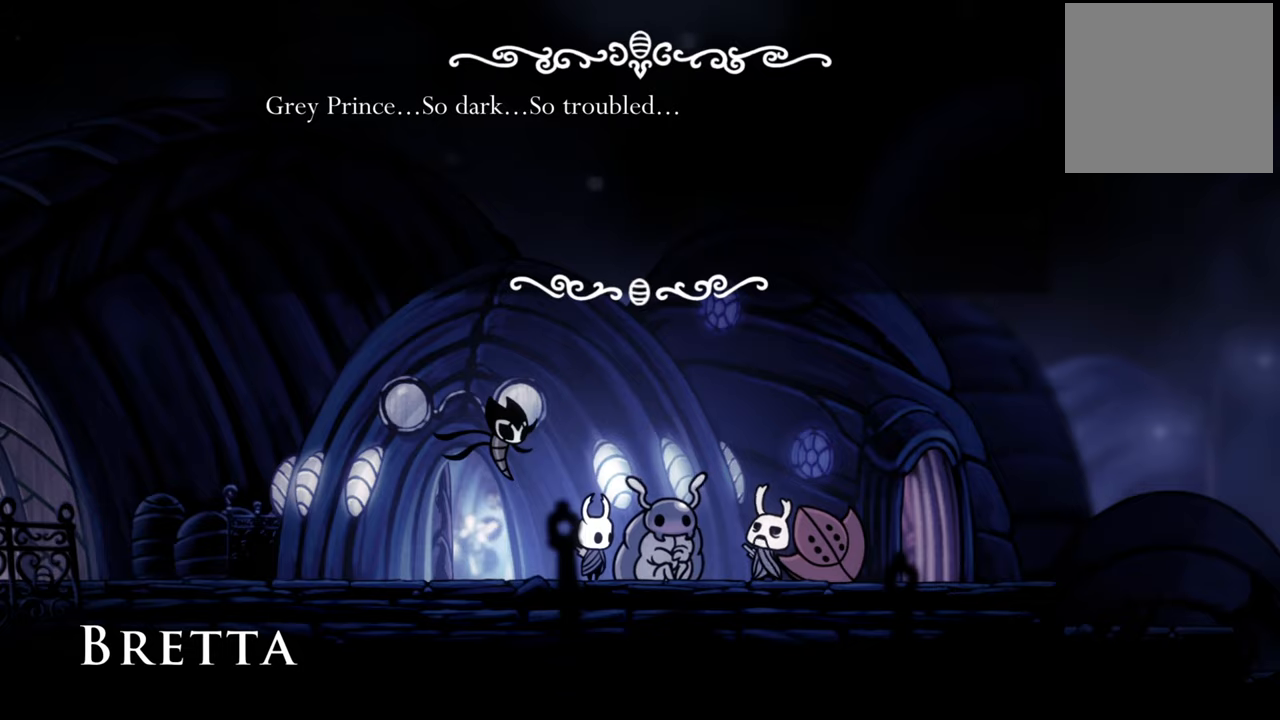
{"buttons": [], "events": []}
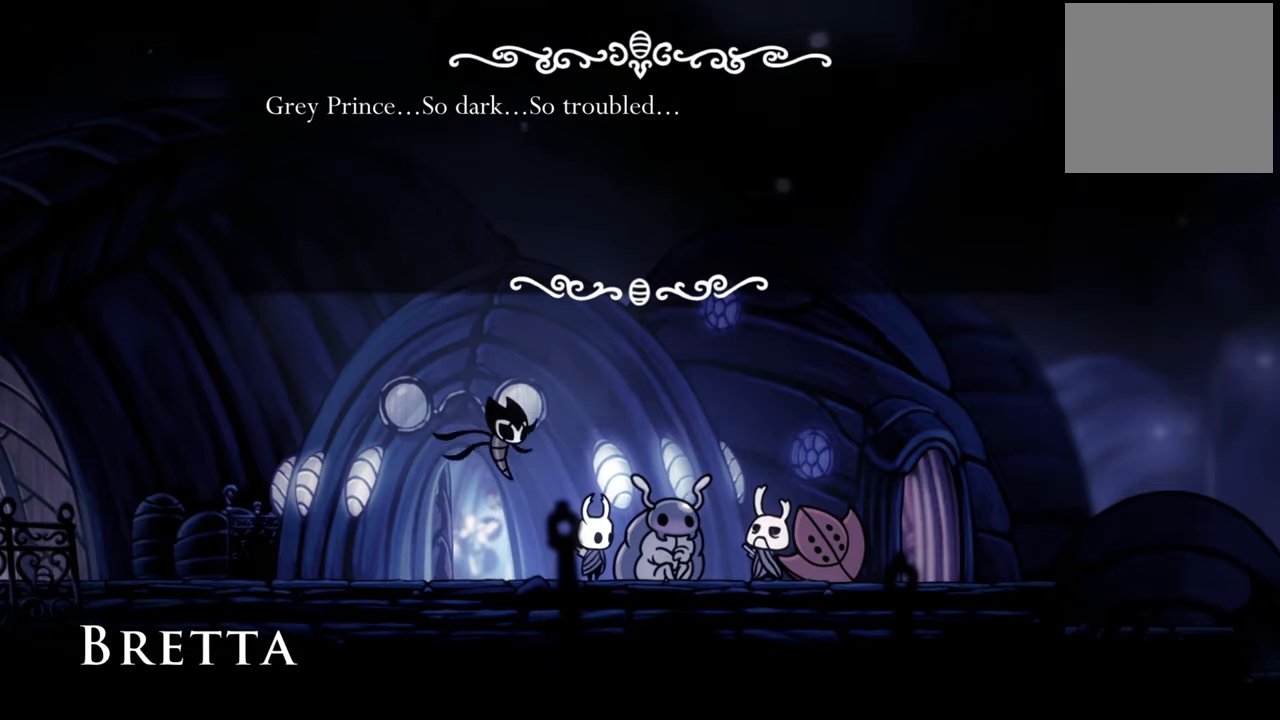
{"buttons": [], "events": []}
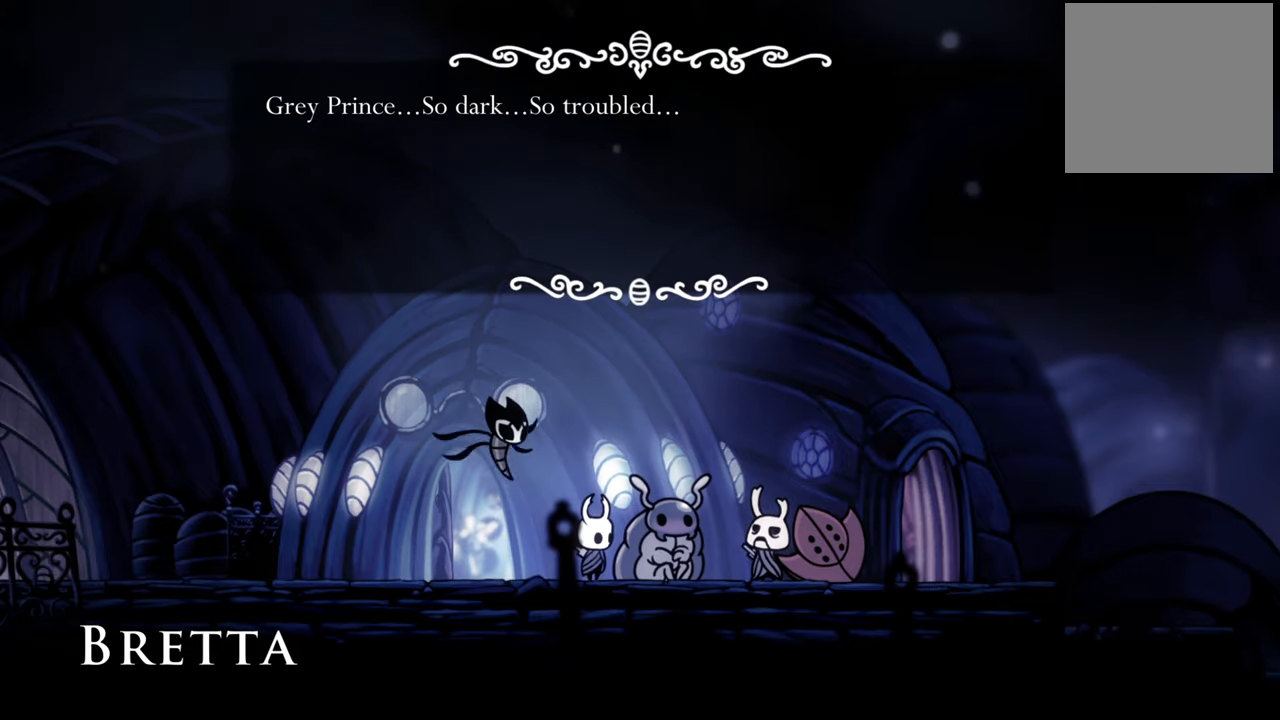
{"buttons": [], "events": []}
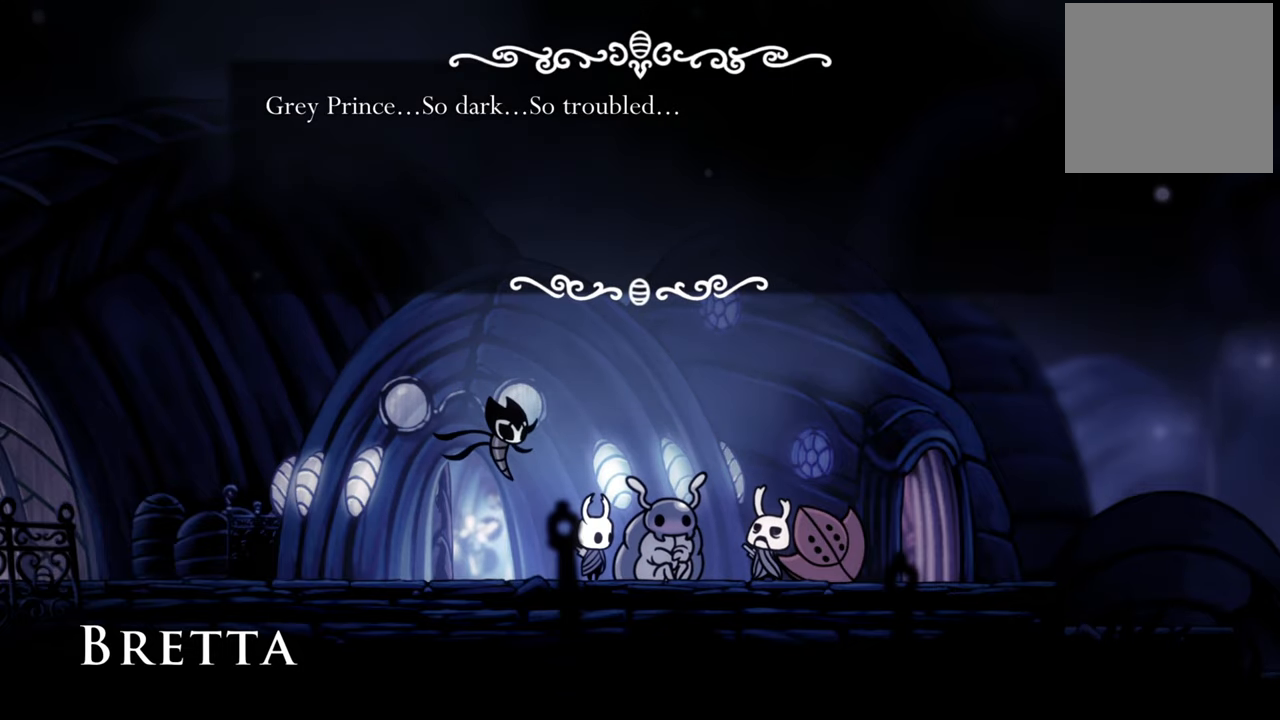
{"buttons": [], "events": [[80, "A", "down"], [200, "A", "up"]]}
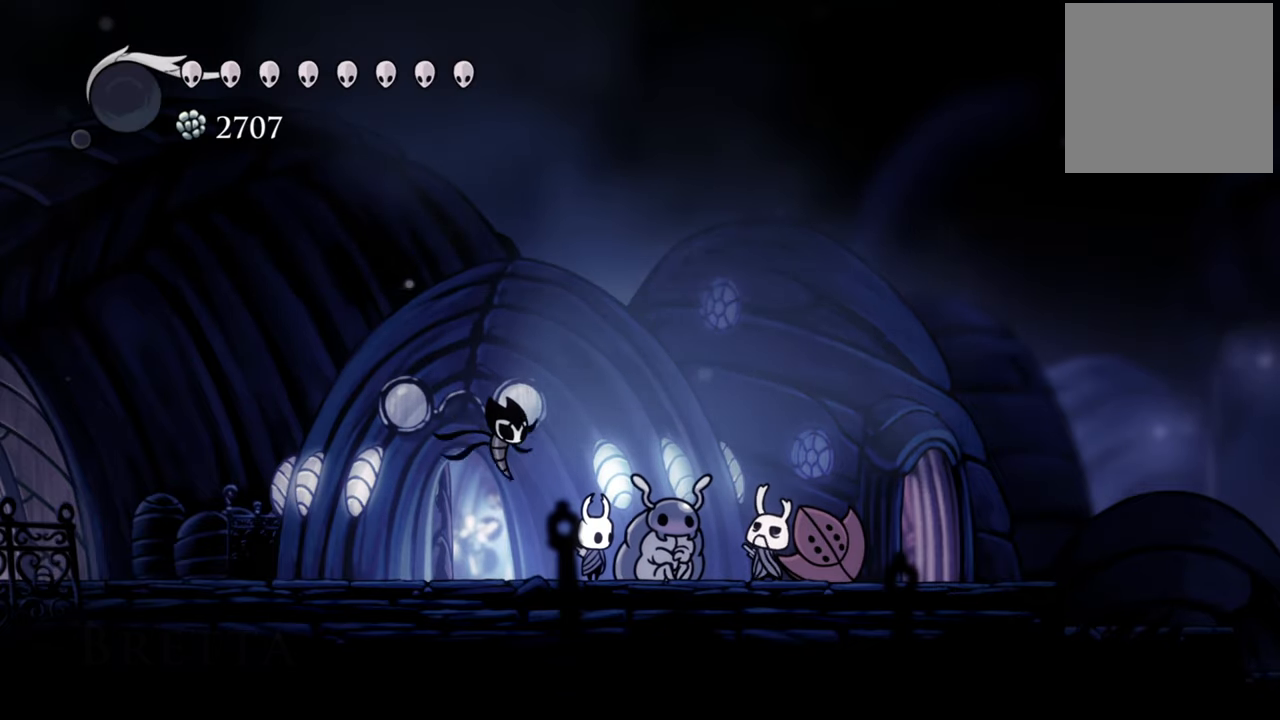
{"buttons": [], "events": []}
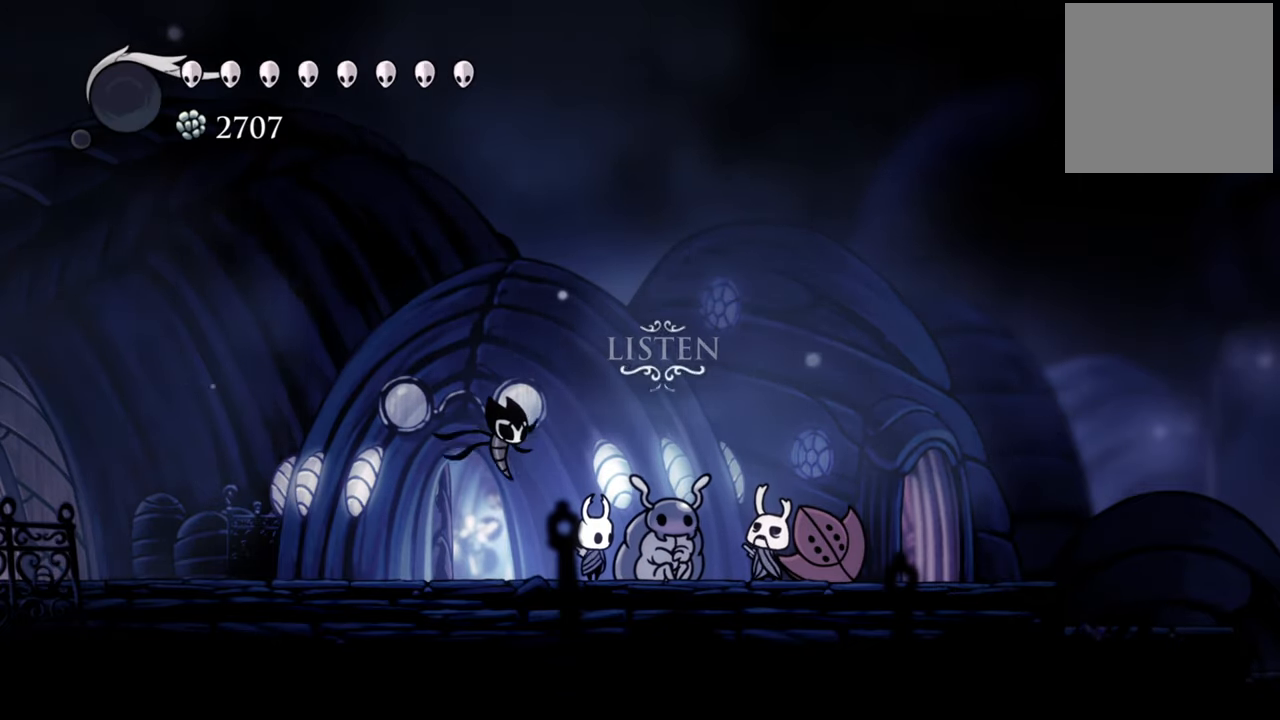
{"buttons": [], "events": []}
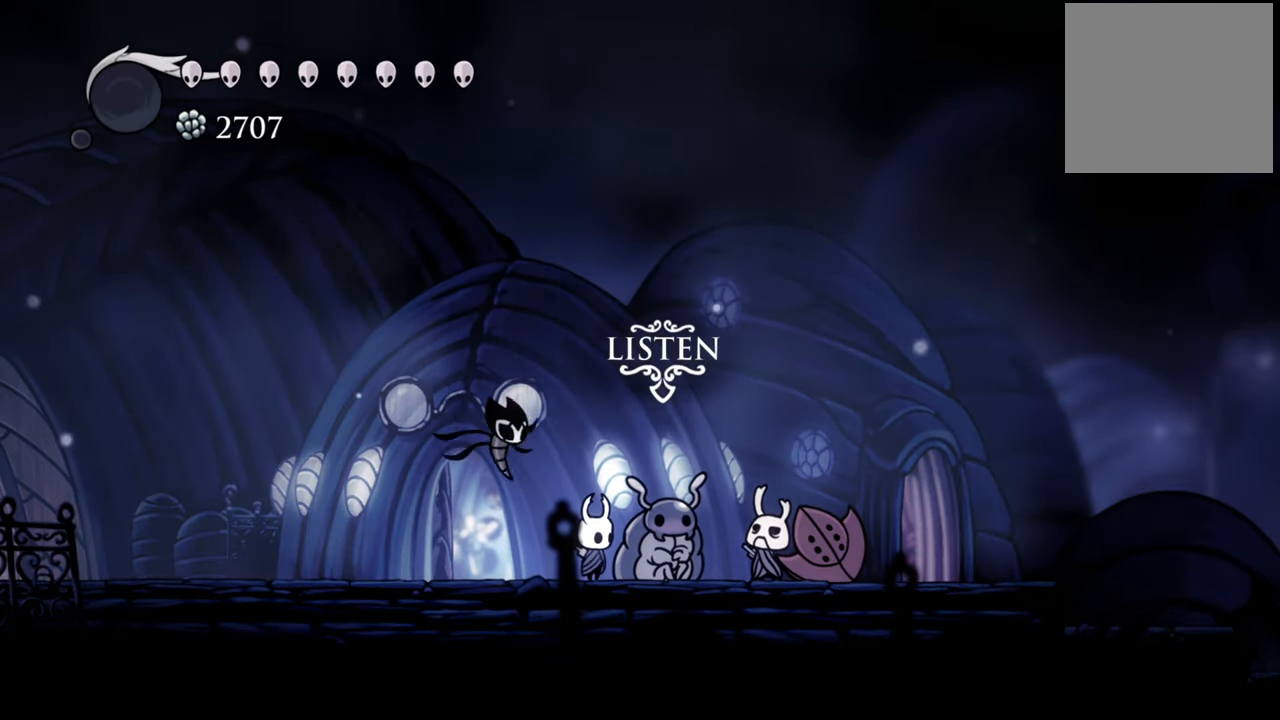
{"buttons": ["DPAD_RIGHT"], "events": [[100, "DPAD_RIGHT", "down"]]}
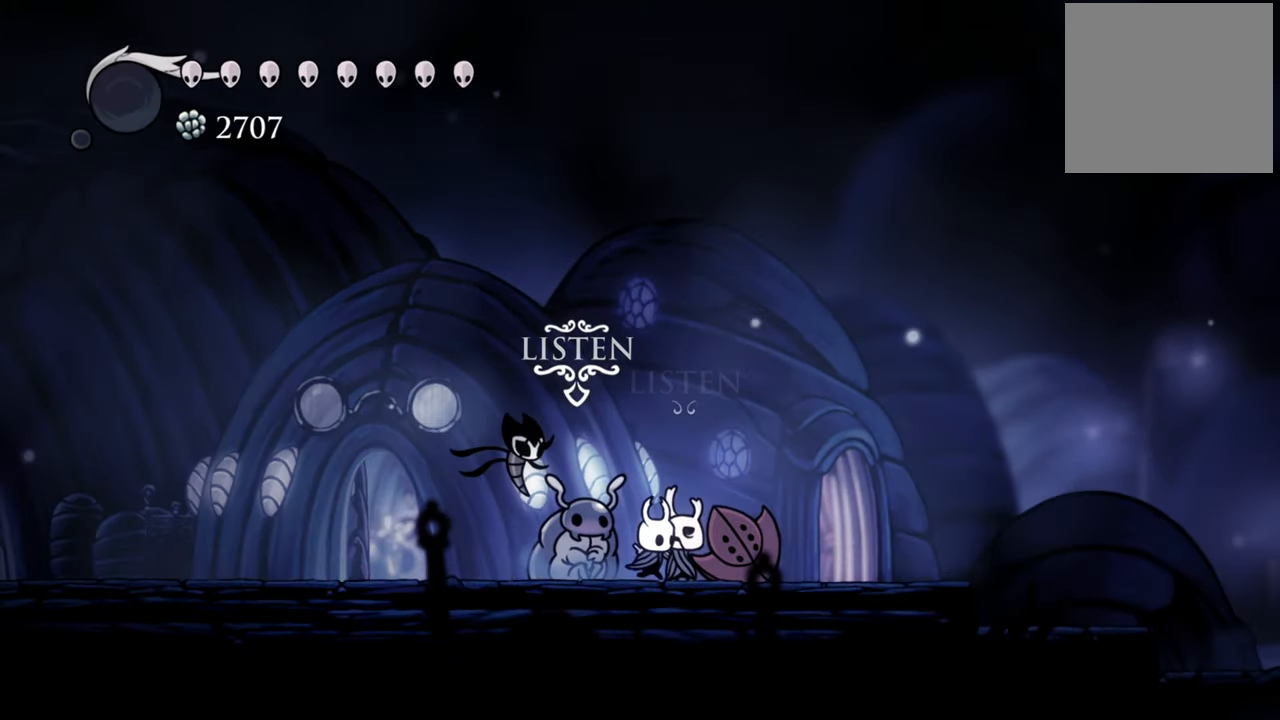
{"buttons": [], "events": [[80, "DPAD_RIGHT", "up"]]}
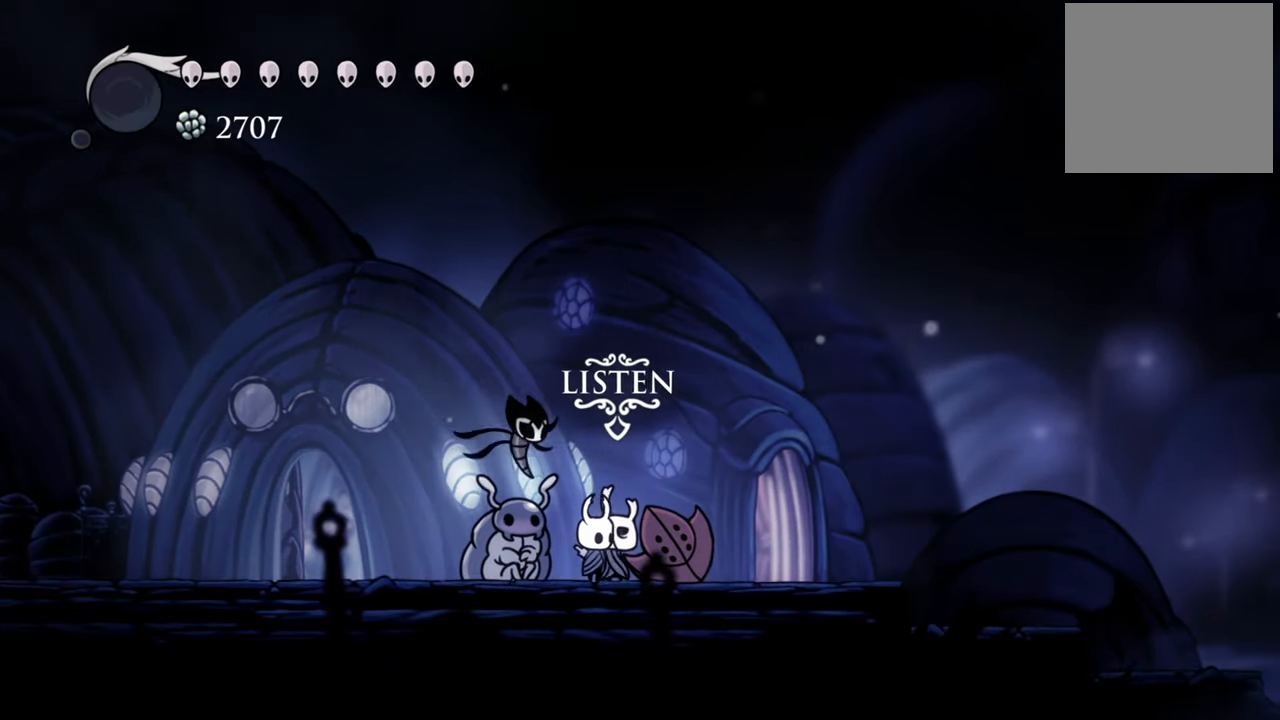
{"buttons": ["DPAD_RIGHT"], "events": [[160, "DPAD_RIGHT", "down"]]}
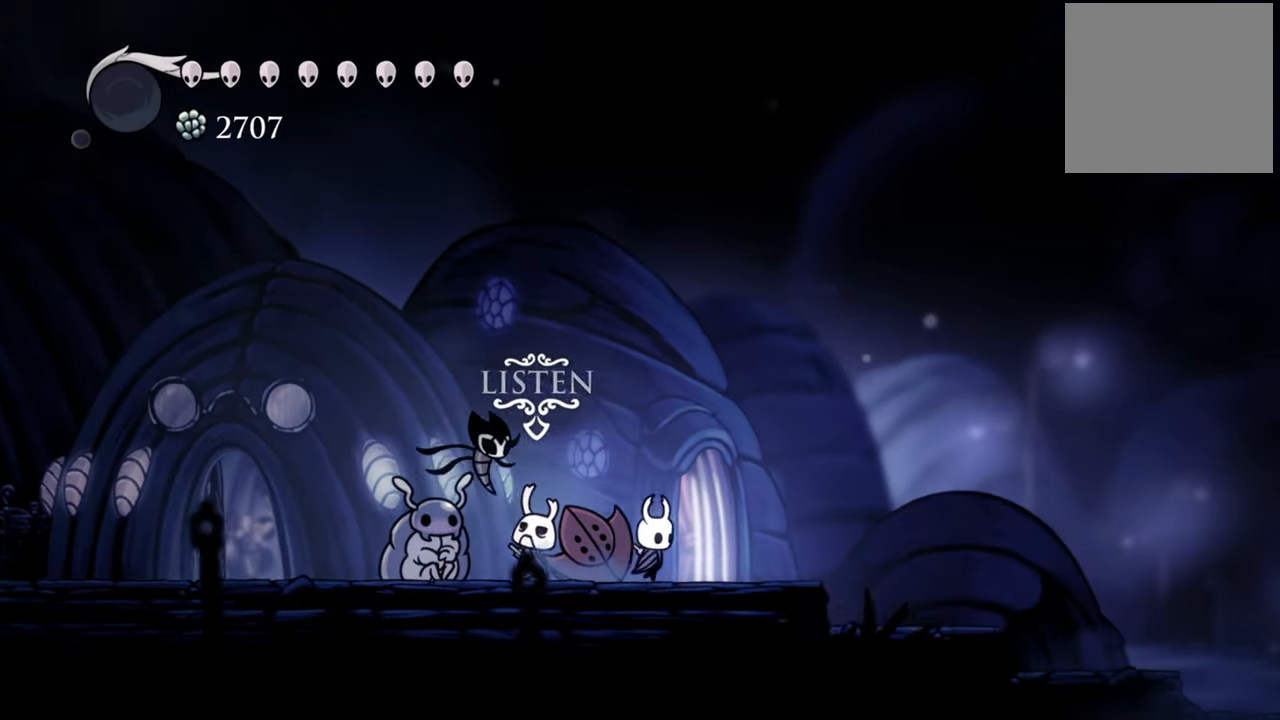
{"buttons": [], "events": [[60, "DPAD_RIGHT", "up"], [380, "DPAD_LEFT", "down"], [500, "DPAD_LEFT", "up"]]}
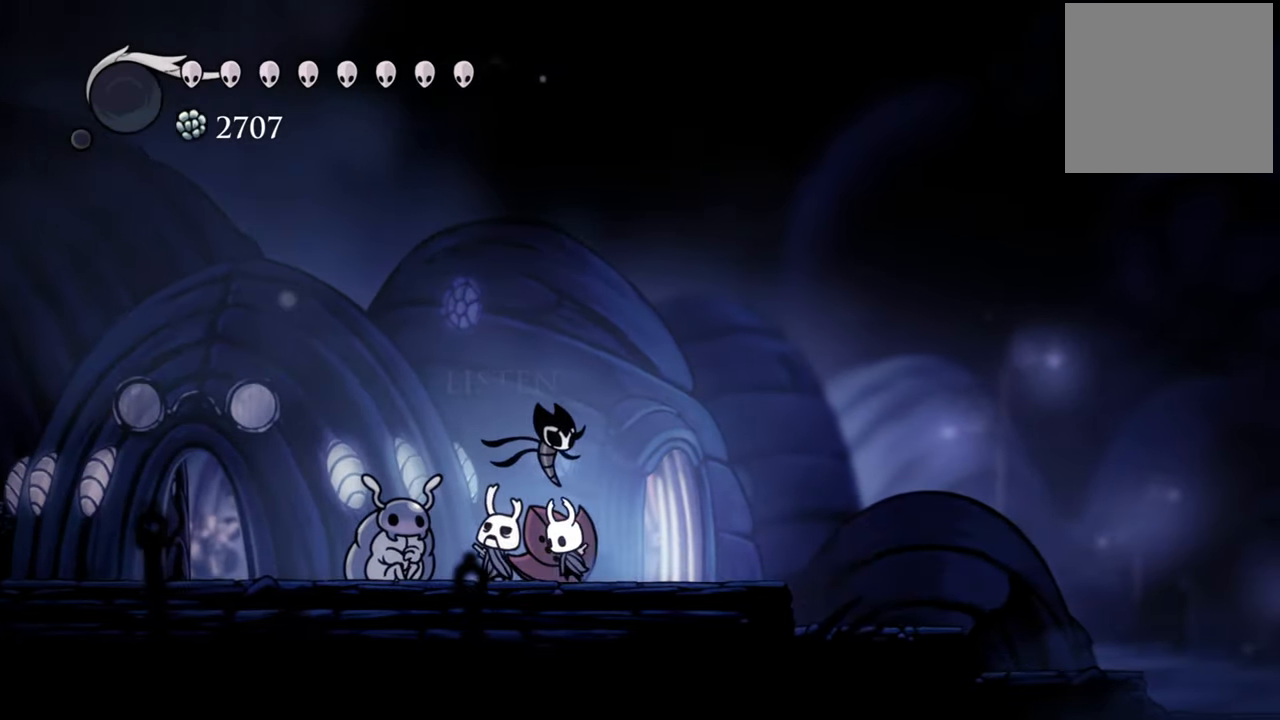
{"buttons": [], "events": []}
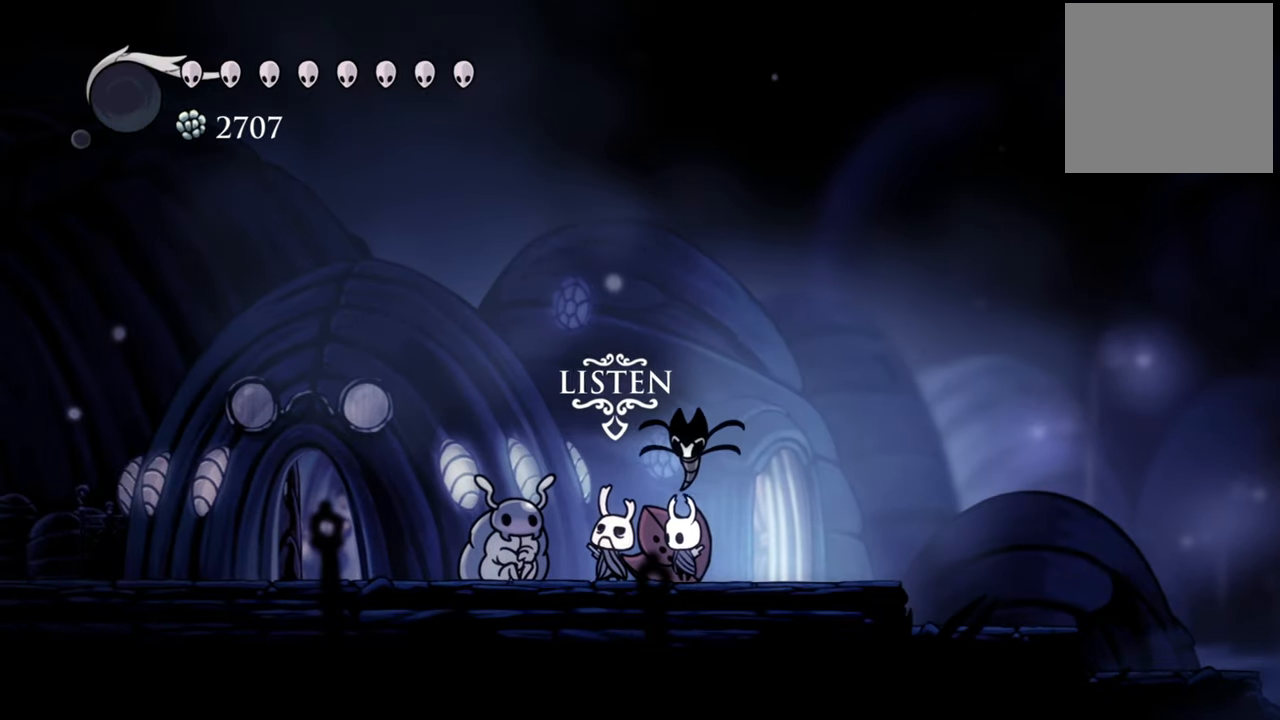
{"buttons": [], "events": []}
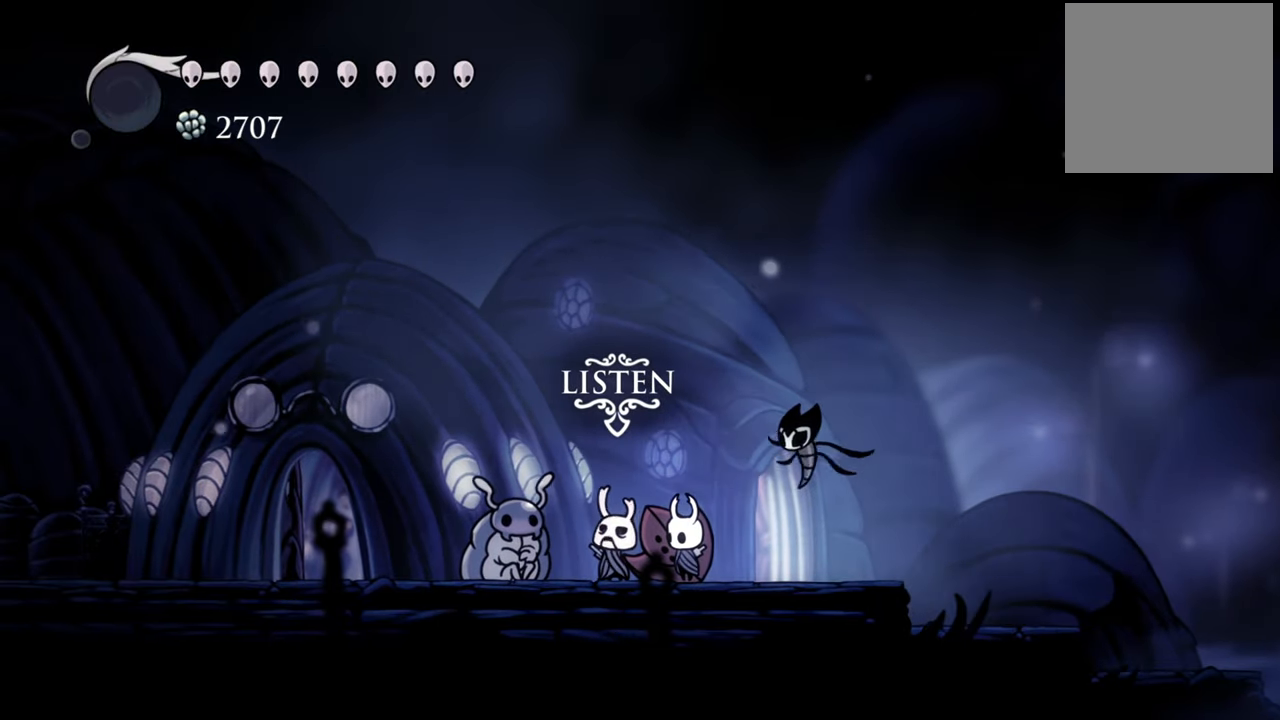
{"buttons": [], "events": []}
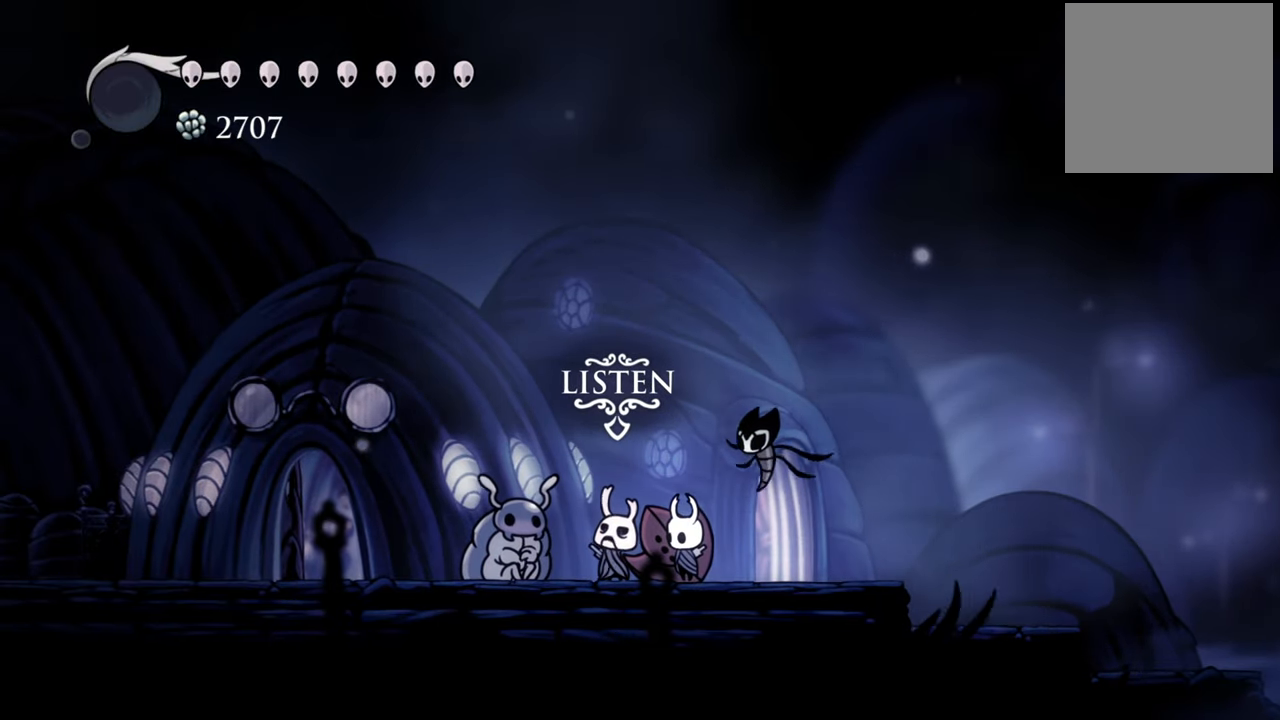
{"buttons": [], "events": []}
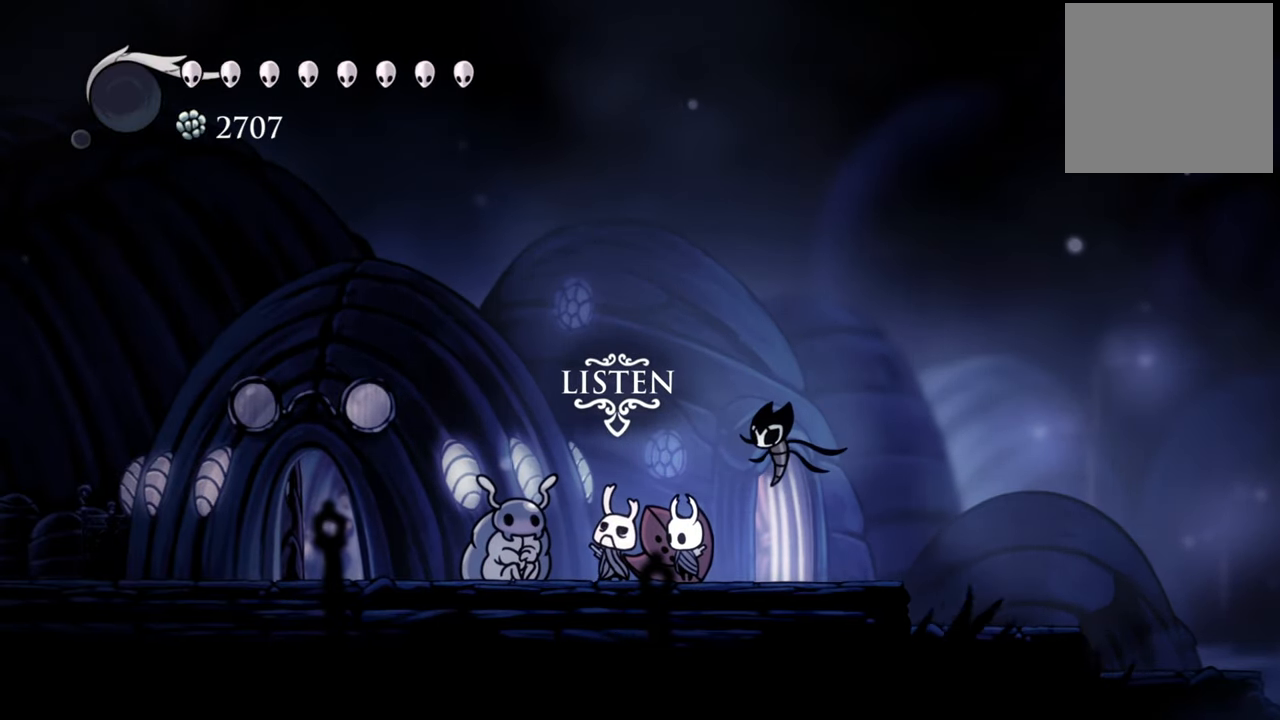
{"buttons": [], "events": []}
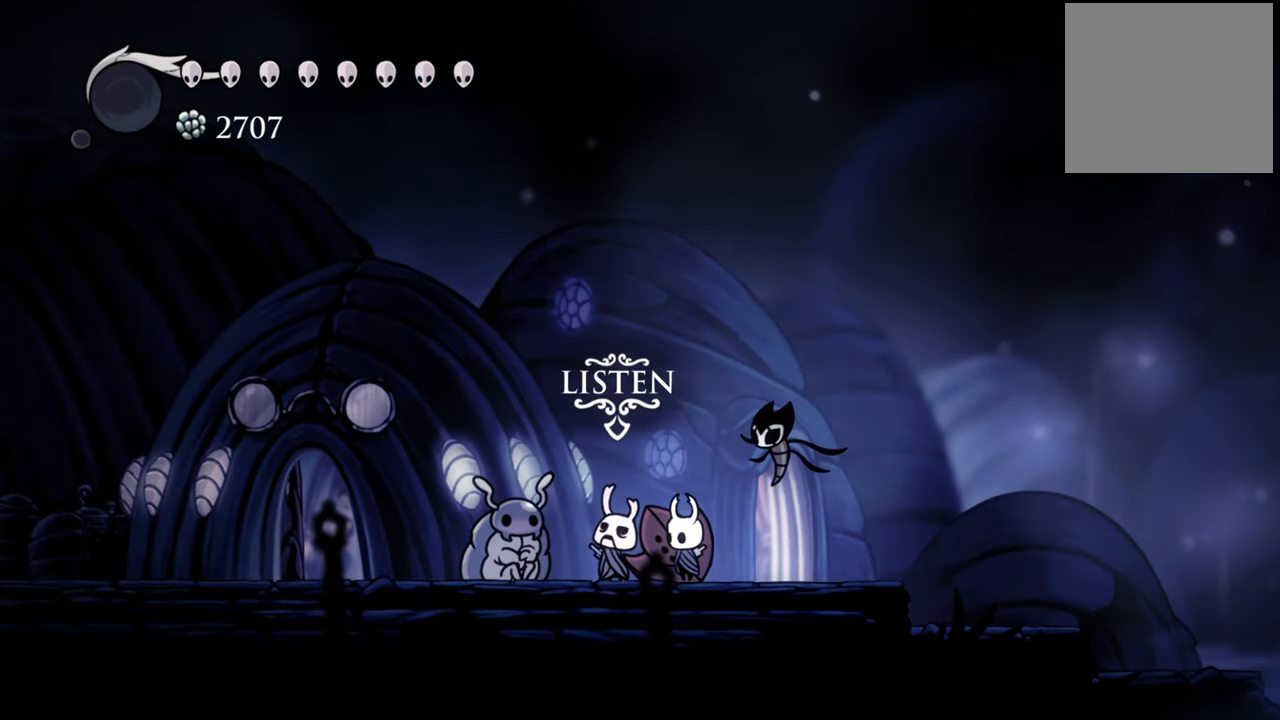
{"buttons": ["DPAD_UP"], "events": [[360, "DPAD_UP", "down"]]}
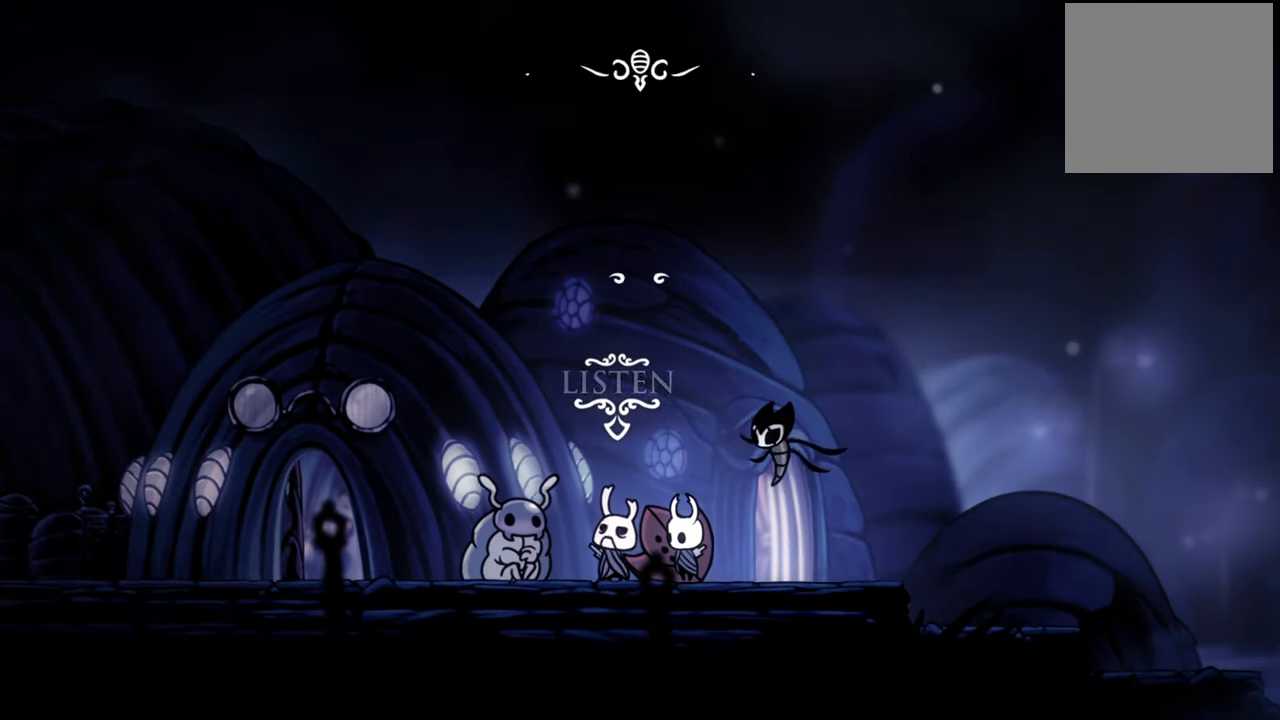
{"buttons": [], "events": [[40, "DPAD_UP", "up"]]}
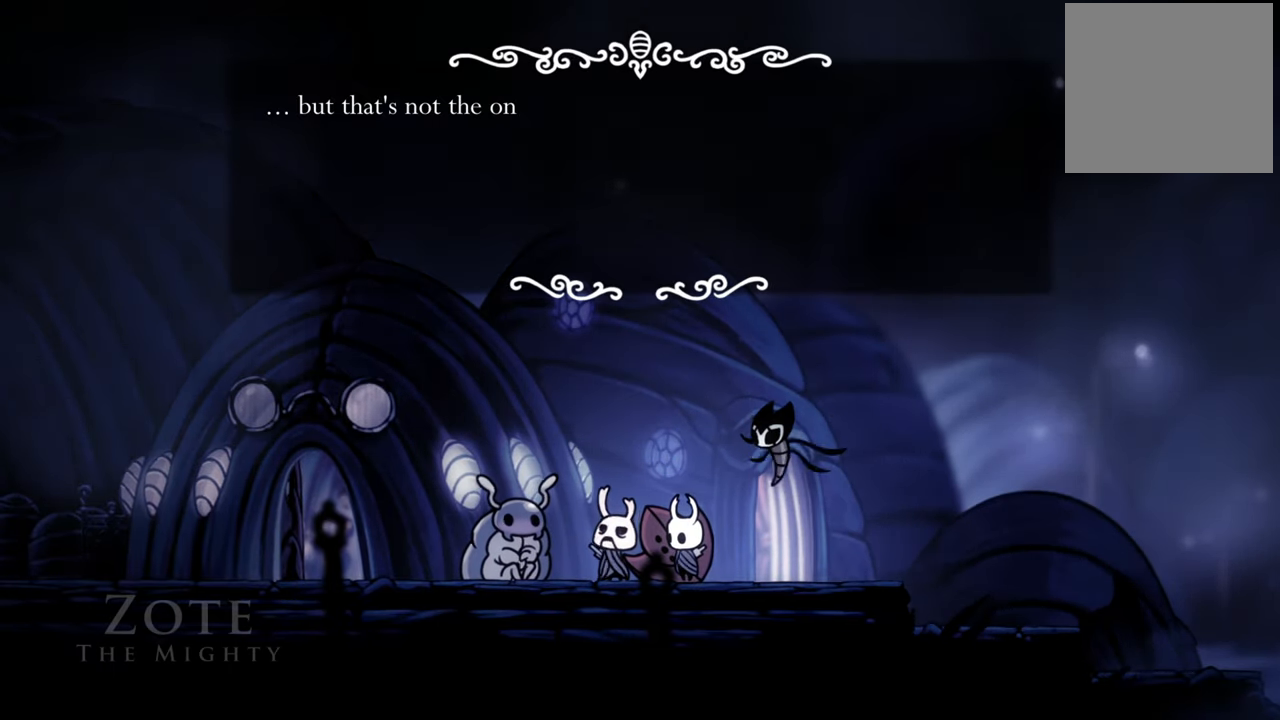
{"buttons": [], "events": []}
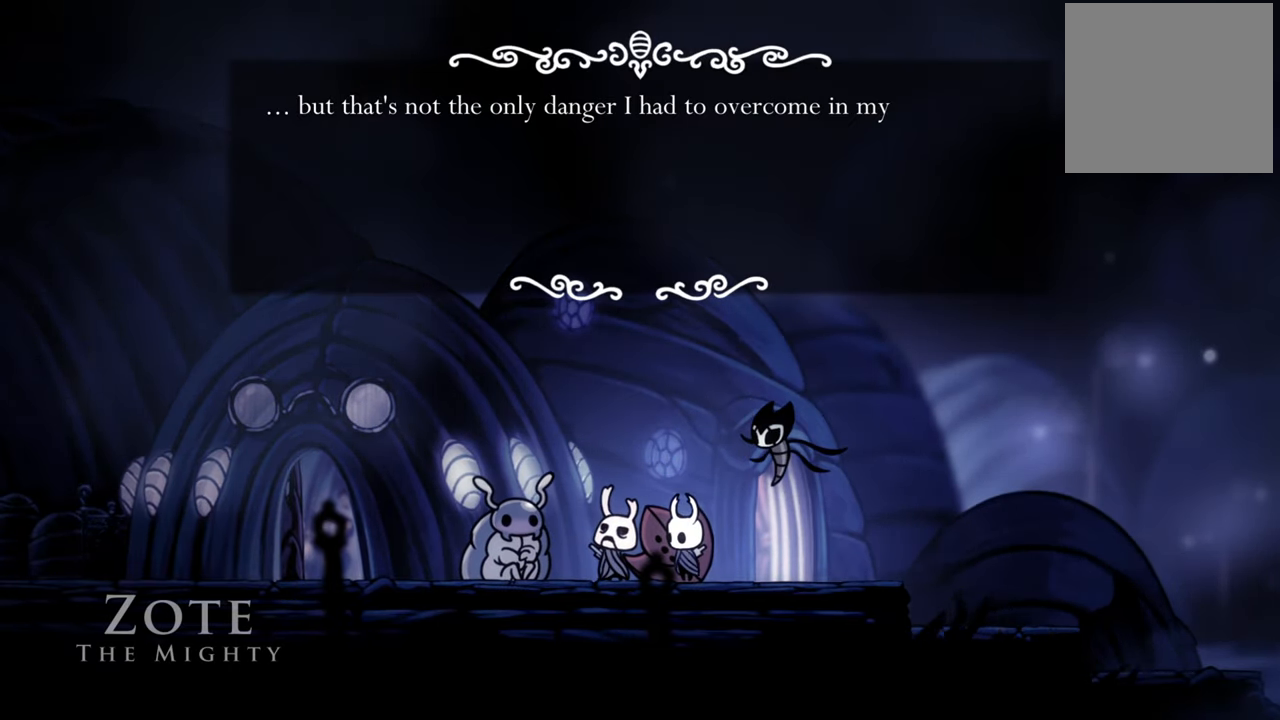
{"buttons": [], "events": []}
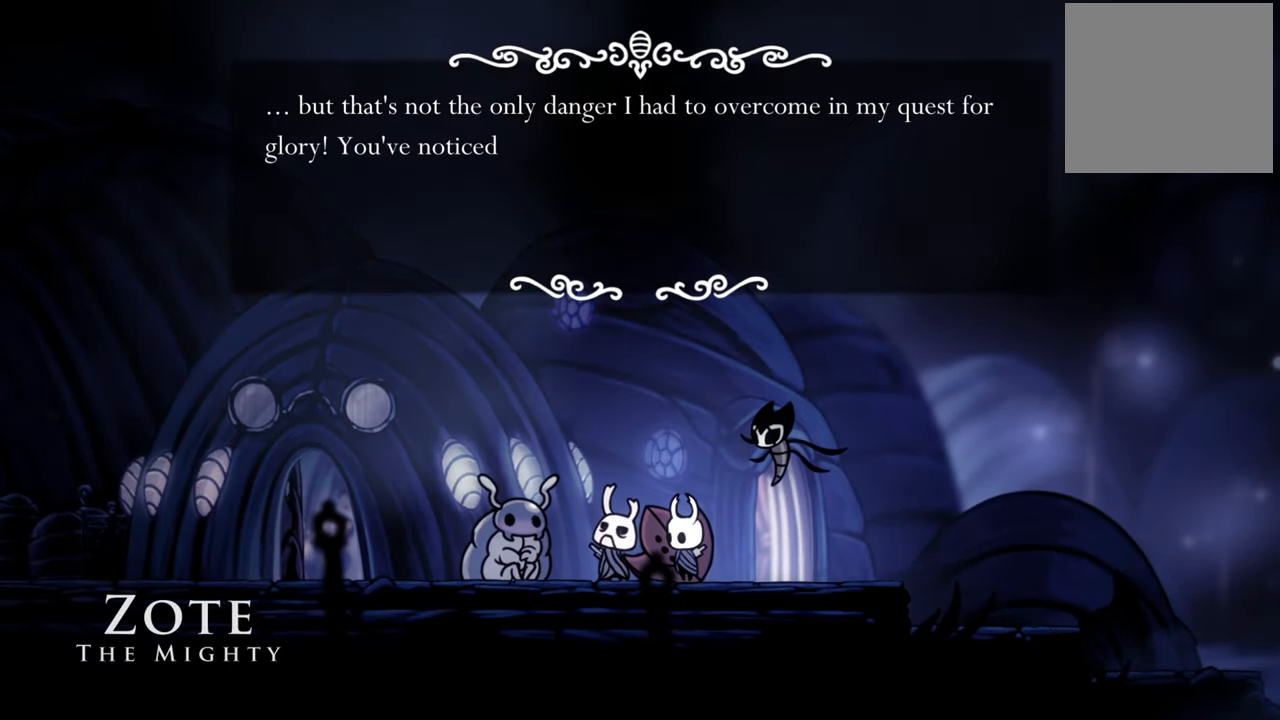
{"buttons": [], "events": []}
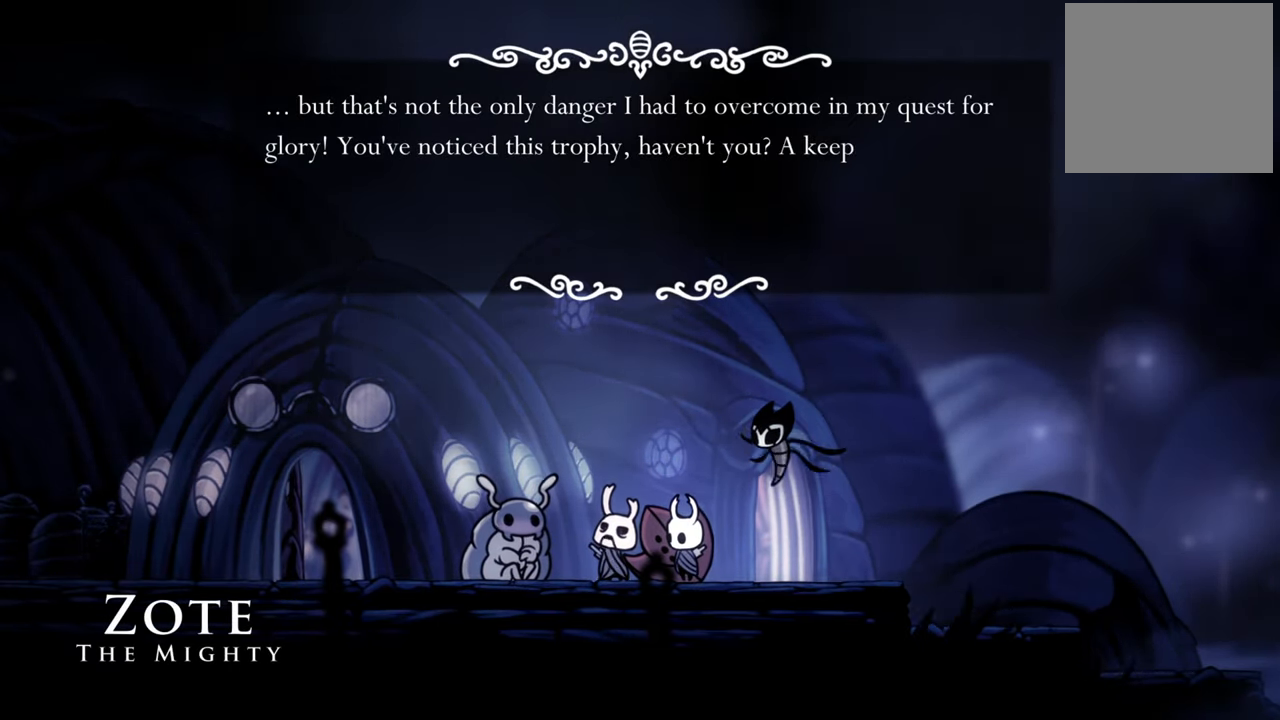
{"buttons": [], "events": []}
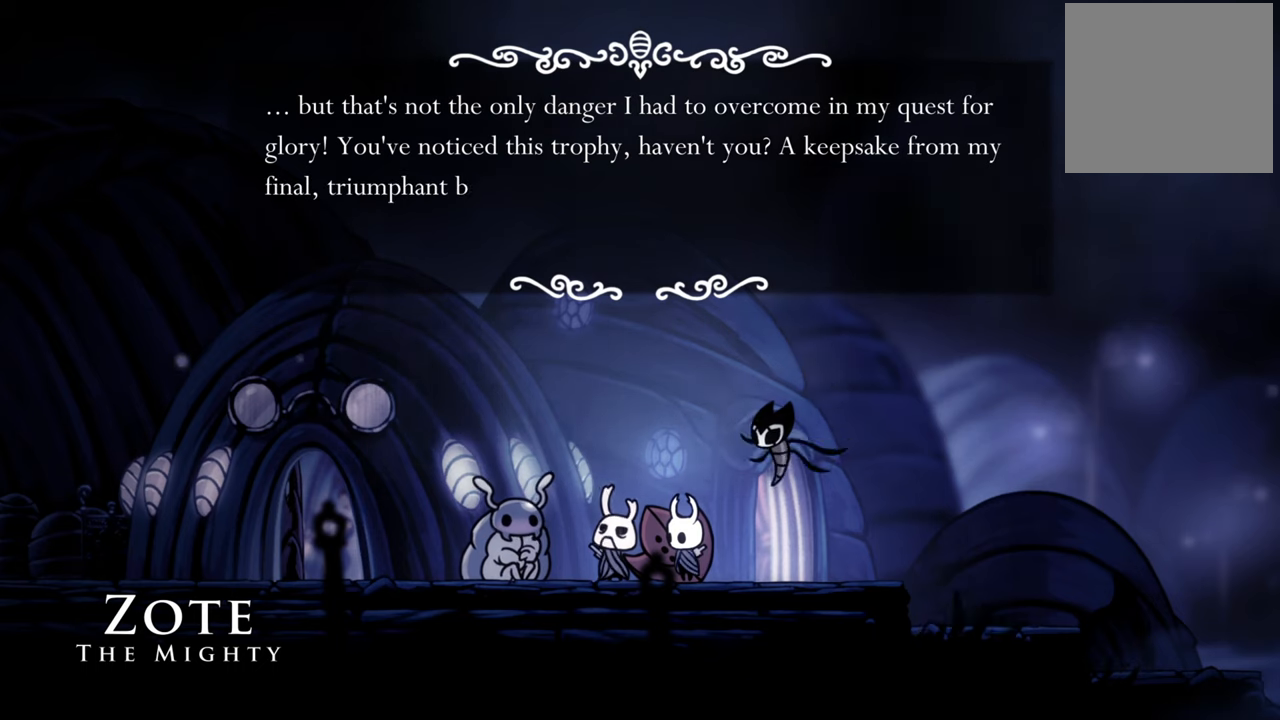
{"buttons": [], "events": []}
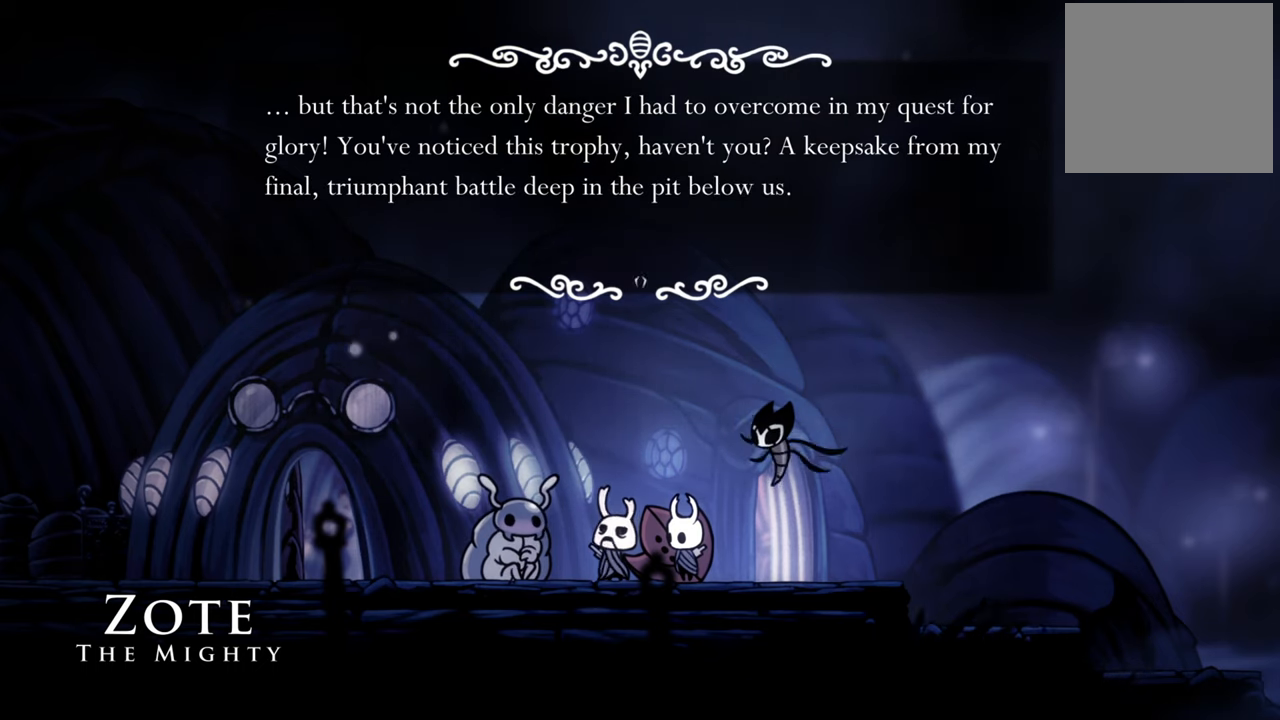
{"buttons": [], "events": []}